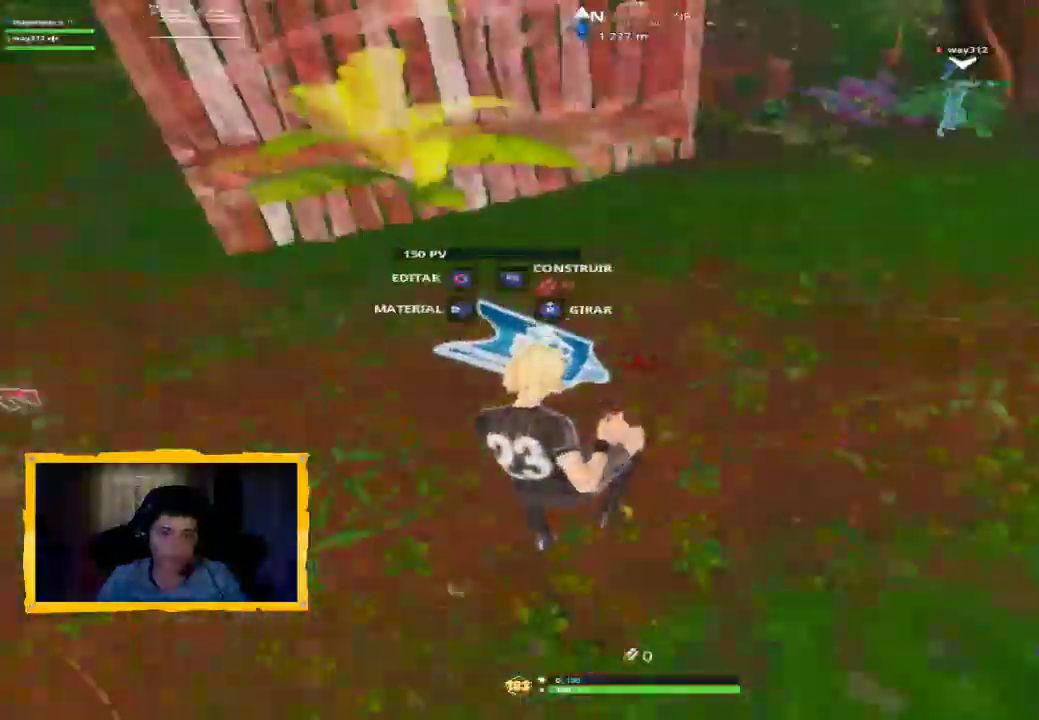
Gameplay with a controller (PlayStation layout); each line is a JSON object with the inputs held at the frame after it (dt_ms = milliseconds from this image to that frame). "events" lists button and stick changes between this image and that frame as [ms after this image, input, new state], when the widget could be followed in between.
{"dt_ms": 1000, "buttons": [], "left_stick": "up-left", "right_stick": "left", "events": [[67, "right_stick", "left"], [133, "L3", "up"], [167, "right_stick", "center"], [200, "R2", "up"], [300, "CROSS", "down"], [400, "CROSS", "up"], [467, "R1", "down"], [500, "right_stick", "right"], [533, "R1", "up"], [633, "R2", "down"], [800, "L3", "down"], [800, "left_stick", "up-left"], [933, "L3", "up"], [933, "right_stick", "left"], [1000, "R2", "up"]]}
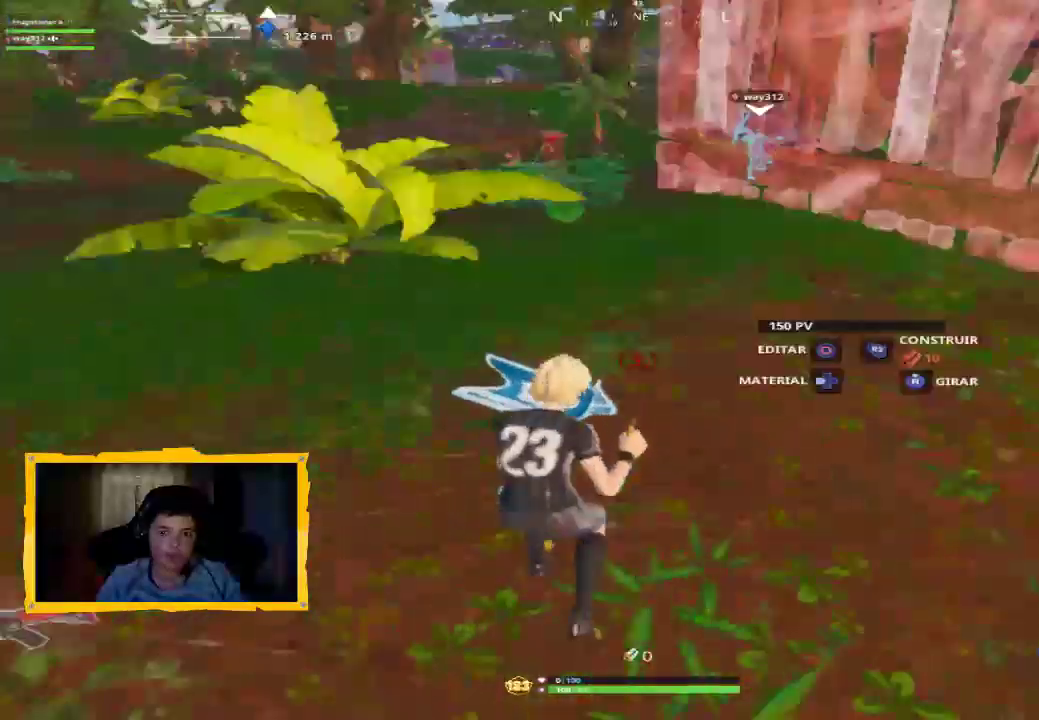
{"dt_ms": 500, "buttons": [], "left_stick": "down-left", "right_stick": "left", "events": [[33, "left_stick", "down-left"], [67, "right_stick", "center"], [167, "CIRCLE", "down"], [267, "CIRCLE", "up"], [367, "right_stick", "down-left"], [433, "right_stick", "left"]]}
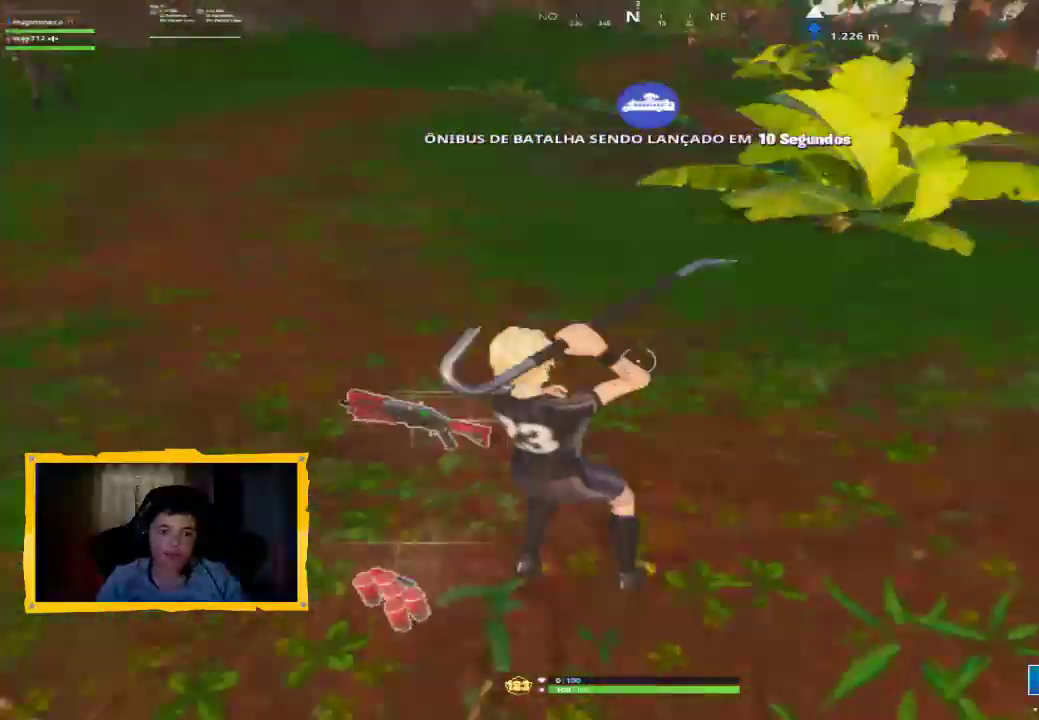
{"dt_ms": 500, "buttons": ["L3"], "left_stick": "up", "right_stick": "center", "events": [[100, "right_stick", "center"], [167, "SQUARE", "down"], [233, "SQUARE", "up"], [233, "left_stick", "down"], [300, "SQUARE", "down"], [333, "left_stick", "right"], [367, "SQUARE", "up"], [433, "SQUARE", "down"], [433, "left_stick", "up"], [467, "L3", "down"], [500, "SQUARE", "up"]]}
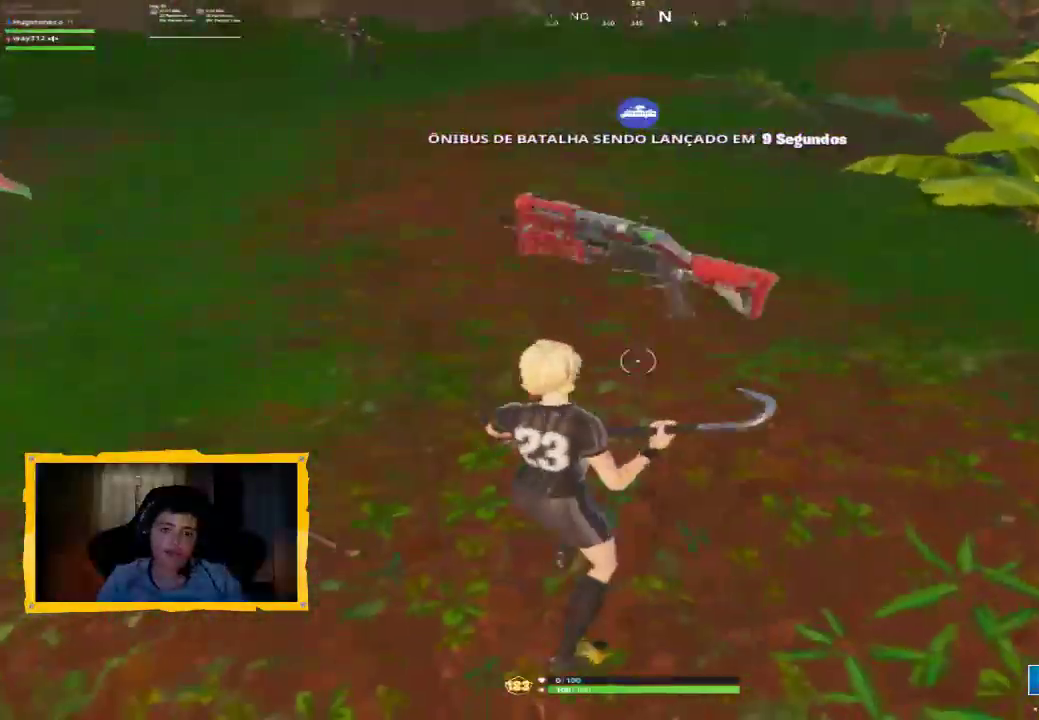
{"dt_ms": 500, "buttons": [], "left_stick": "up", "right_stick": "up-right", "events": [[133, "L3", "up"], [200, "right_stick", "up-right"]]}
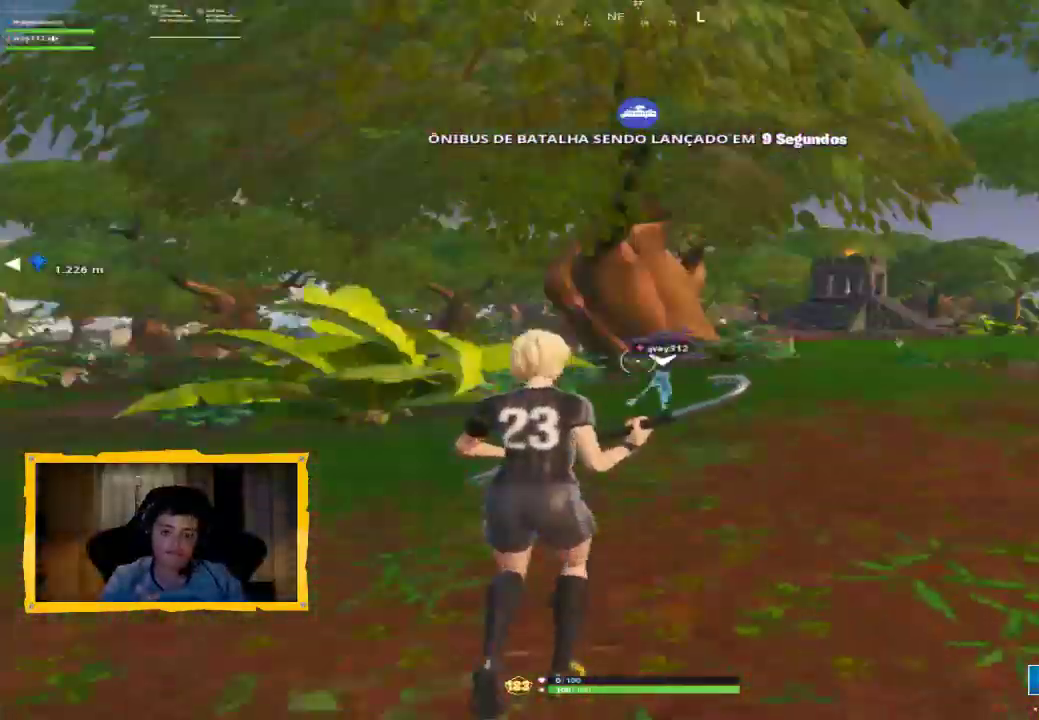
{"dt_ms": 500, "buttons": [], "left_stick": "up", "right_stick": "center", "events": [[33, "R1", "down"], [100, "right_stick", "center"], [167, "R1", "up"], [267, "right_stick", "down-left"], [333, "L3", "down"], [433, "right_stick", "center"], [467, "L3", "up"]]}
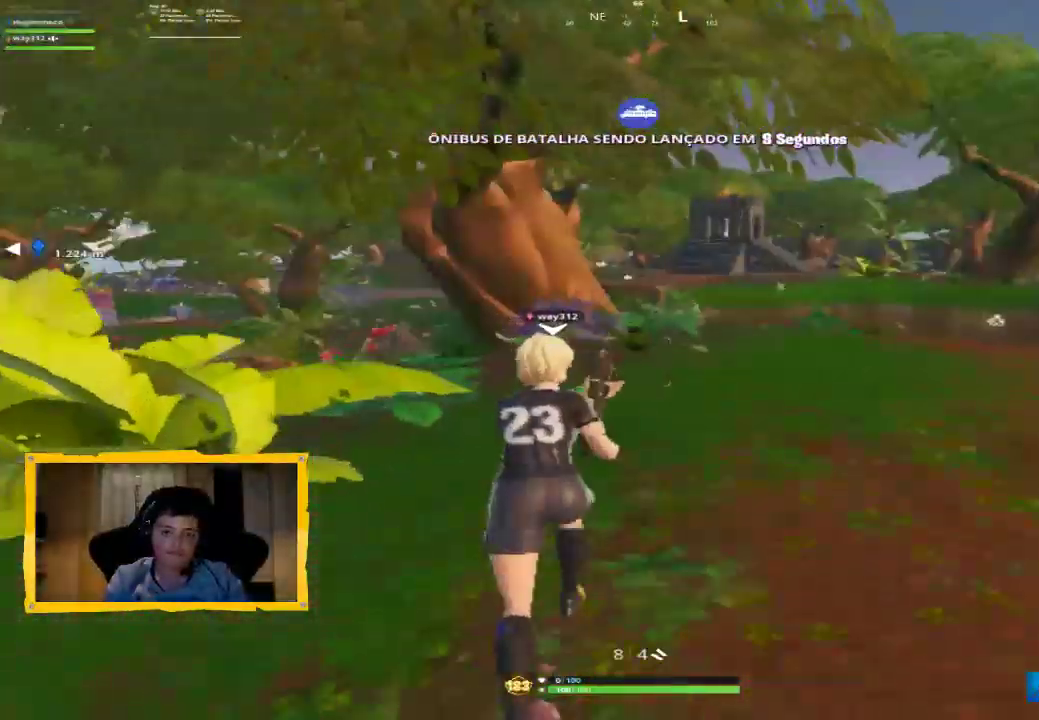
{"dt_ms": 500, "buttons": [], "left_stick": "up", "right_stick": "down-right", "events": [[67, "right_stick", "down-left"], [233, "right_stick", "center"], [500, "right_stick", "down-right"]]}
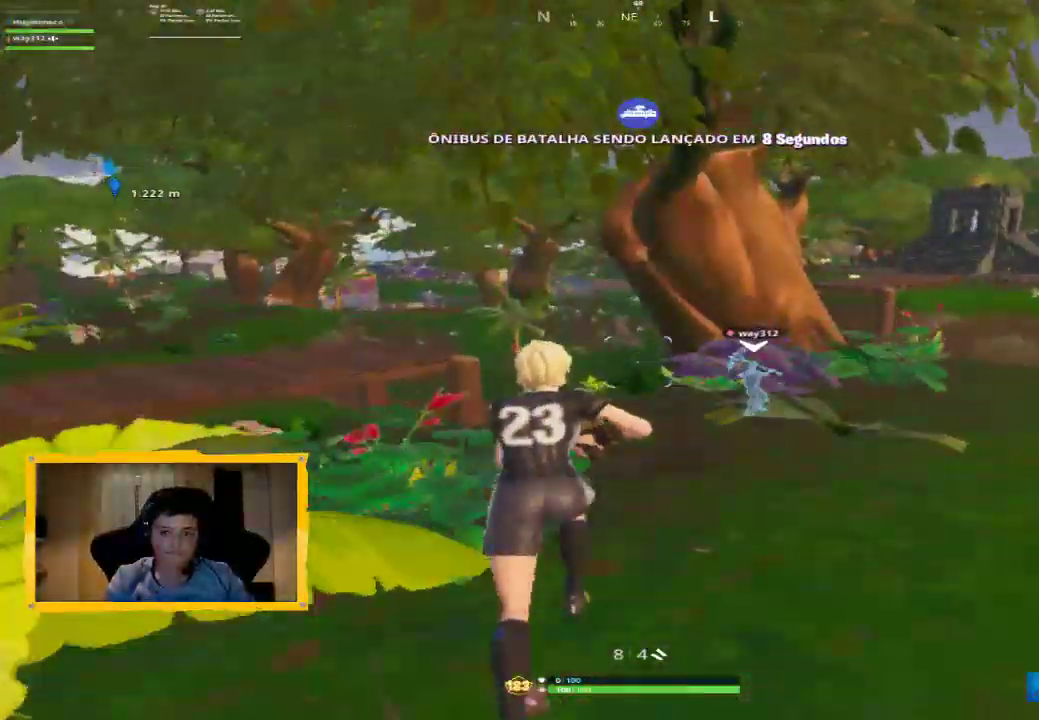
{"dt_ms": 1000, "buttons": [], "left_stick": "up", "right_stick": "up", "events": [[533, "right_stick", "center"], [767, "right_stick", "up"]]}
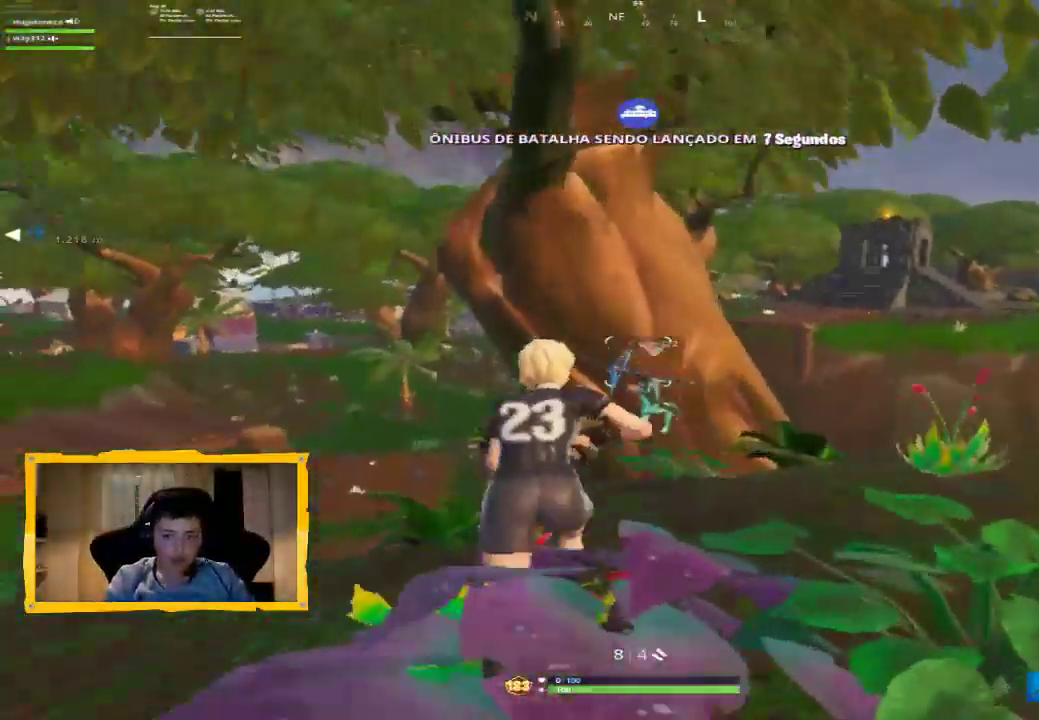
{"dt_ms": 500, "buttons": [], "left_stick": "up", "right_stick": "up", "events": [[33, "L2", "down"], [67, "R2", "down"], [67, "right_stick", "center"], [133, "right_stick", "down"], [167, "L2", "up"], [167, "L3", "down"], [233, "R2", "up"], [300, "right_stick", "center"], [333, "L3", "up"], [467, "right_stick", "up"]]}
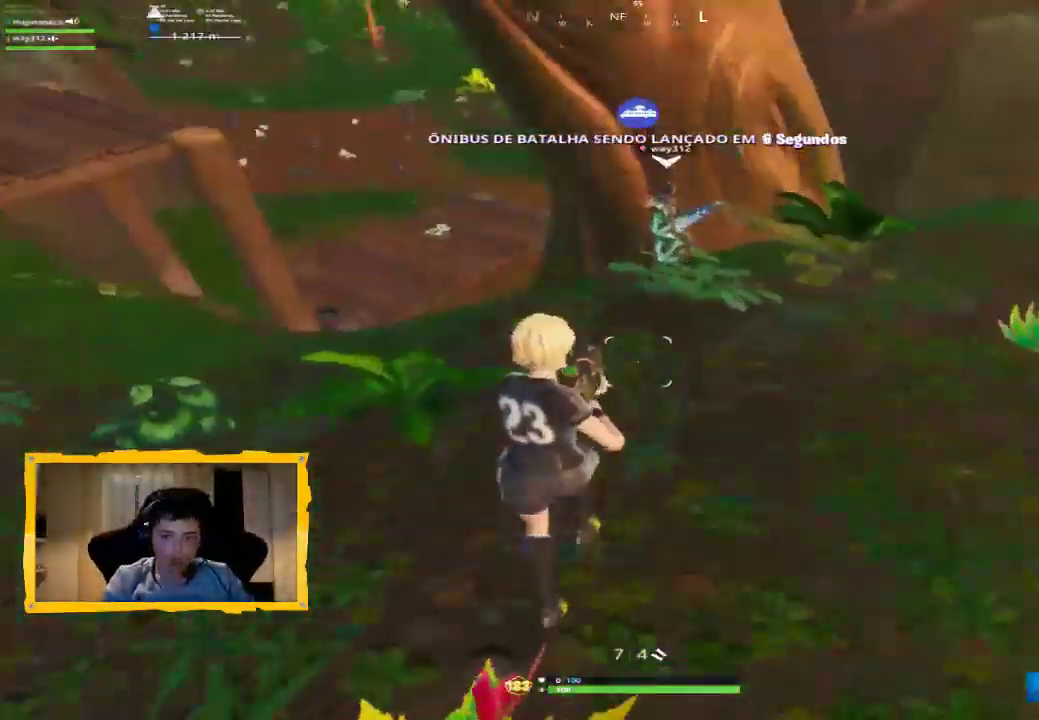
{"dt_ms": 500, "buttons": [], "left_stick": "down", "right_stick": "down-right", "events": [[300, "L2", "down"], [367, "R2", "down"], [367, "right_stick", "down"], [400, "L2", "up"], [467, "left_stick", "down"], [500, "R2", "up"], [500, "right_stick", "down-right"]]}
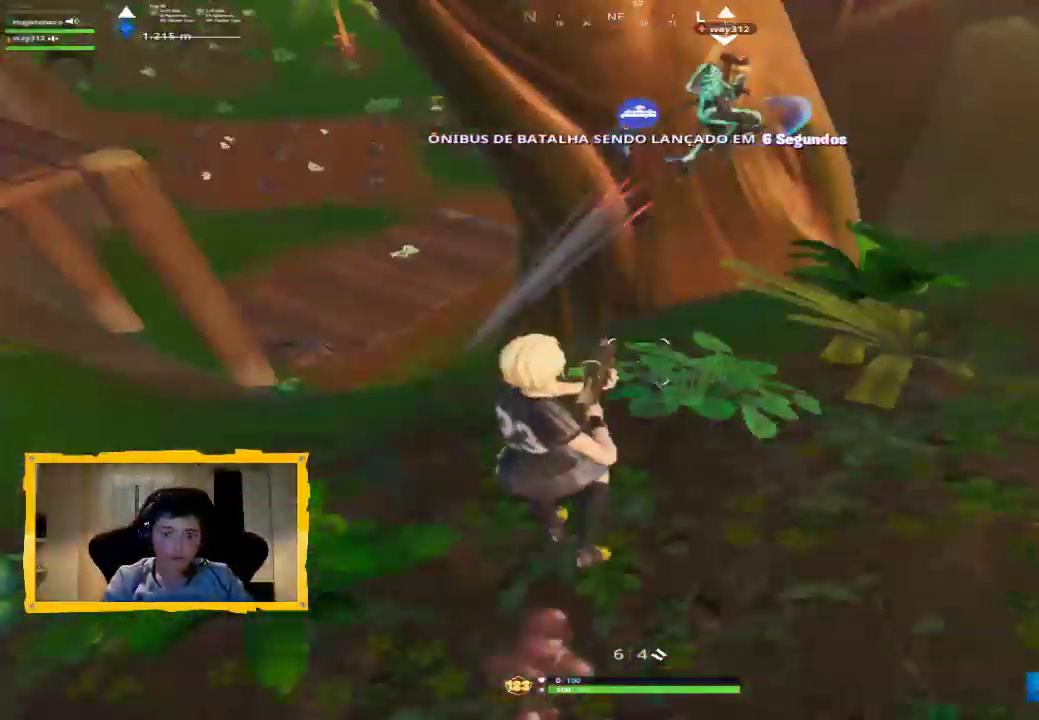
{"dt_ms": 500, "buttons": ["L2"], "left_stick": "up", "right_stick": "center", "events": [[33, "right_stick", "up-right"], [133, "left_stick", "up-right"], [233, "left_stick", "up"], [333, "right_stick", "center"], [500, "L2", "down"]]}
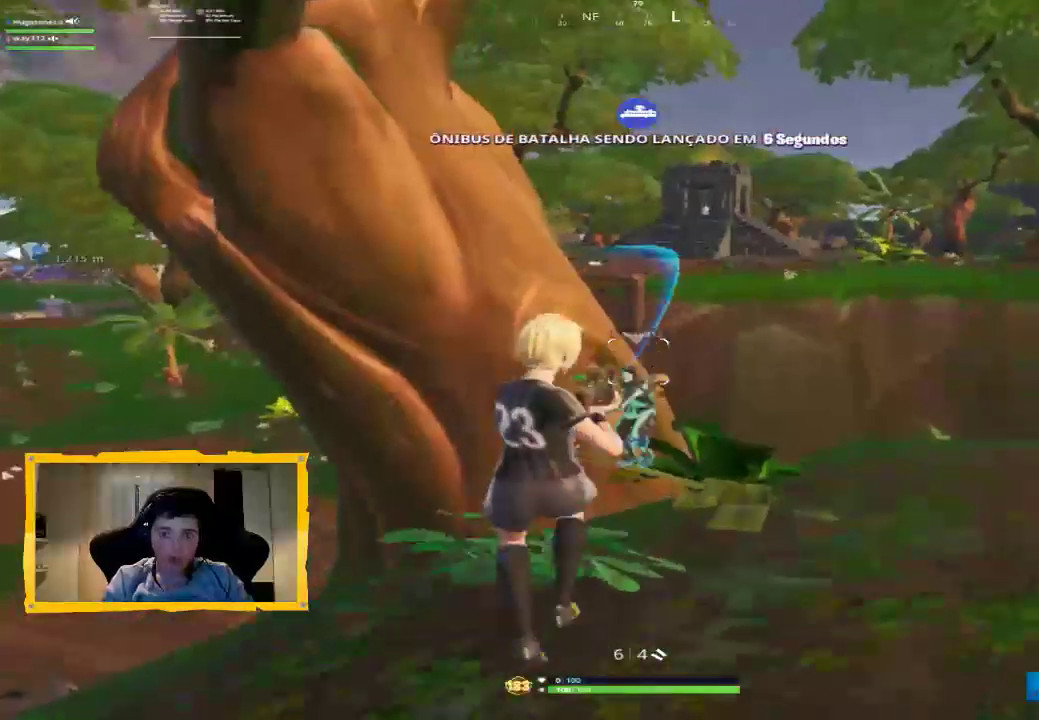
{"dt_ms": 500, "buttons": [], "left_stick": "up", "right_stick": "up", "events": [[67, "R2", "down"], [100, "L2", "up"], [133, "right_stick", "down"], [167, "left_stick", "down-left"], [200, "R2", "up"], [300, "right_stick", "center"], [367, "left_stick", "up"], [500, "right_stick", "up"]]}
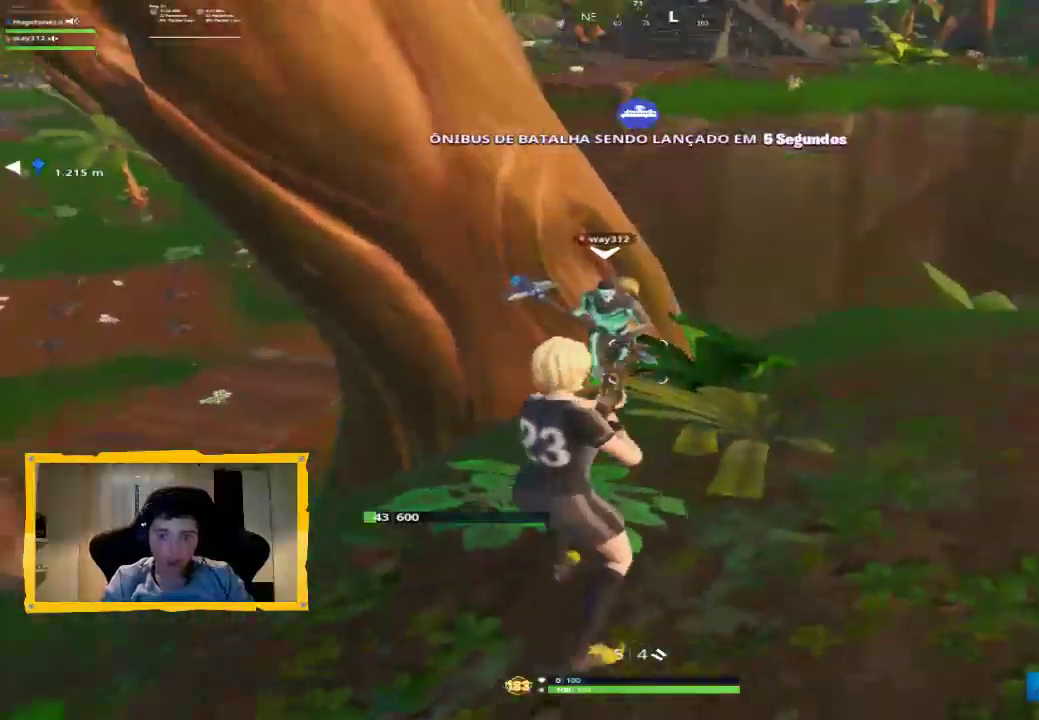
{"dt_ms": 500, "buttons": [], "left_stick": "down", "right_stick": "up-right", "events": [[67, "left_stick", "up-left"], [133, "L2", "down"], [167, "R2", "down"], [200, "left_stick", "down-left"], [267, "L2", "up"], [300, "right_stick", "down-right"], [333, "R2", "up"], [333, "left_stick", "down"], [467, "right_stick", "up-right"]]}
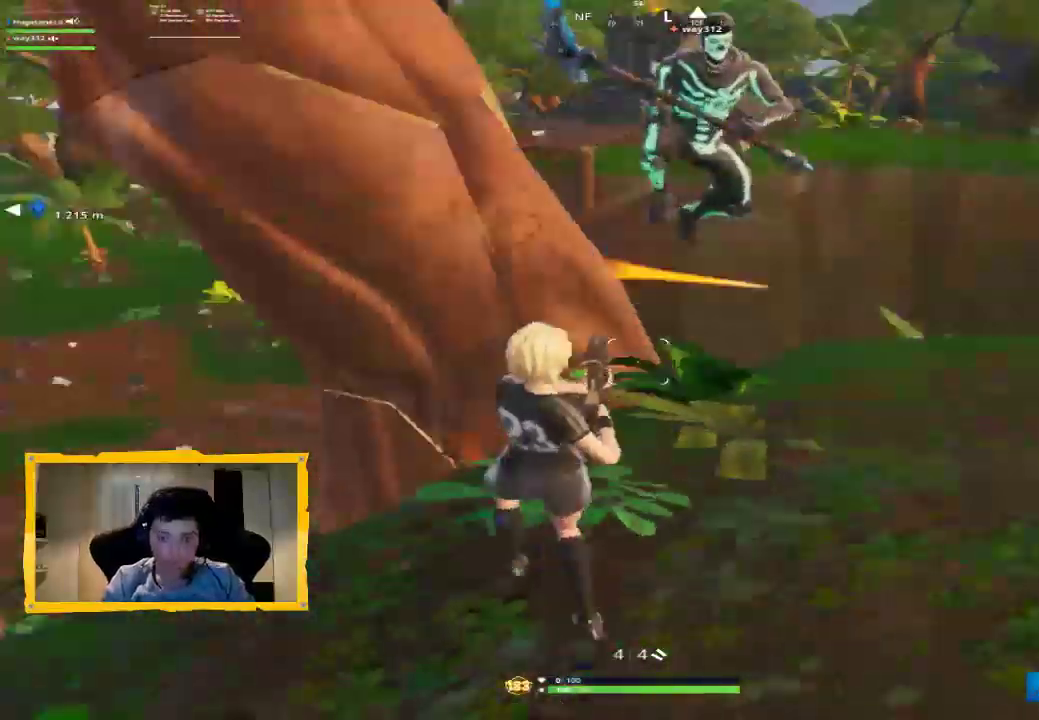
{"dt_ms": 500, "buttons": [], "left_stick": "down-left", "right_stick": "down-left", "events": [[233, "left_stick", "down-right"], [300, "L2", "down"], [400, "R2", "down"], [433, "L2", "up"], [433, "left_stick", "down-left"], [467, "right_stick", "down-left"], [500, "R2", "up"]]}
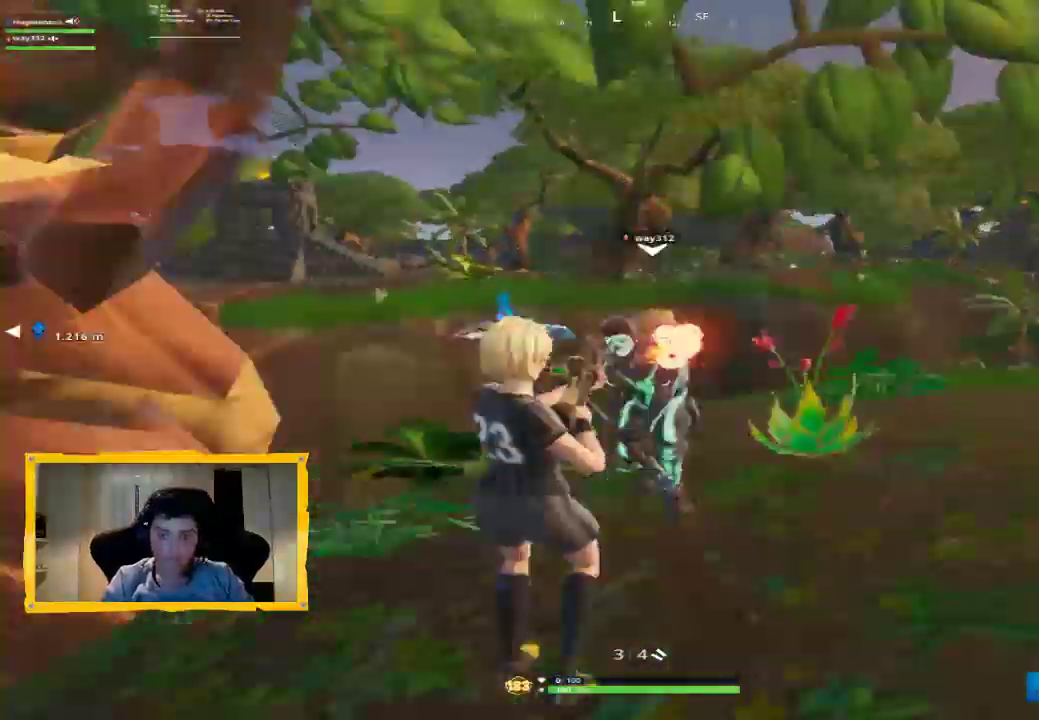
{"dt_ms": 500, "buttons": [], "left_stick": "down", "right_stick": "up", "events": [[100, "right_stick", "center"], [167, "left_stick", "down"], [200, "right_stick", "up-right"], [400, "right_stick", "up"]]}
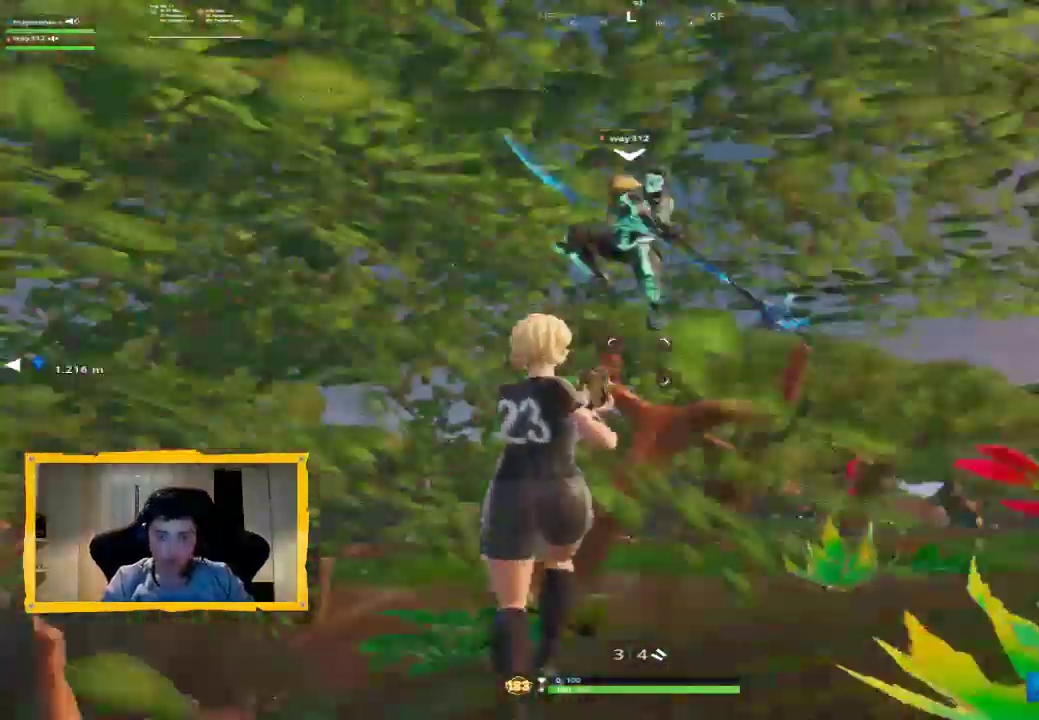
{"dt_ms": 1000, "buttons": [], "left_stick": "down", "right_stick": "up-right", "events": [[100, "right_stick", "center"], [267, "left_stick", "down-left"], [333, "right_stick", "down-left"], [400, "L2", "down"], [433, "R2", "down"], [500, "L2", "up"], [500, "right_stick", "down"], [600, "right_stick", "down-right"], [633, "R2", "up"], [667, "left_stick", "down"], [733, "right_stick", "center"], [933, "right_stick", "up-right"]]}
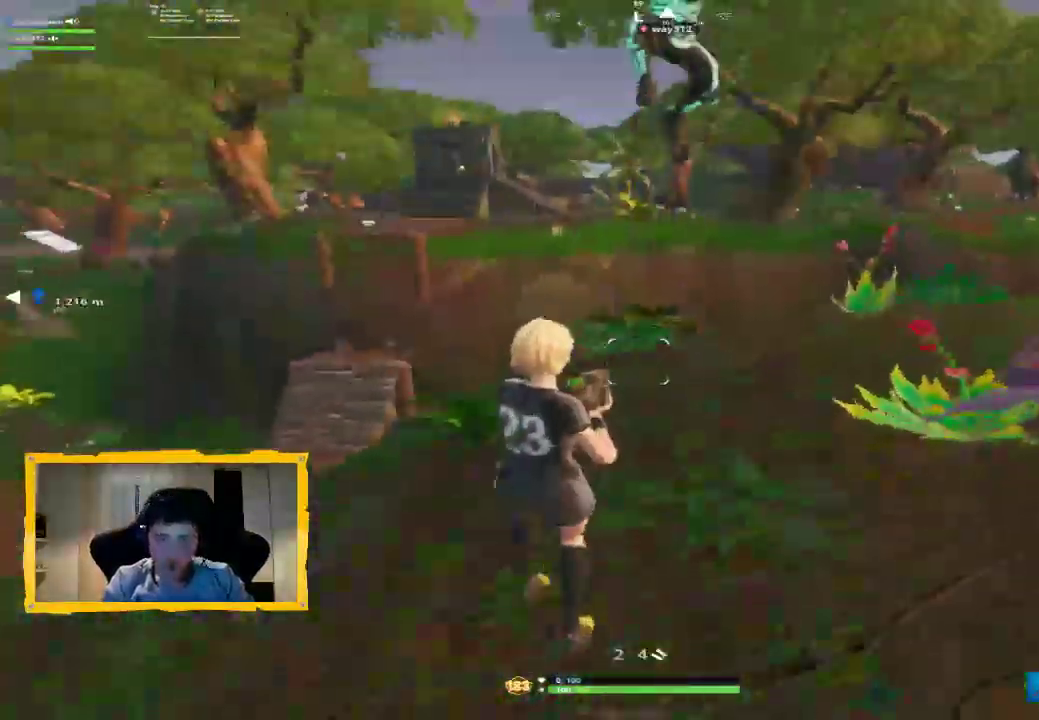
{"dt_ms": 1000, "buttons": [], "left_stick": "down-left", "right_stick": "center", "events": [[200, "right_stick", "center"], [367, "L2", "down"], [367, "right_stick", "up"], [400, "left_stick", "down-left"], [433, "R2", "down"], [467, "L2", "up"], [500, "right_stick", "center"], [533, "R2", "up"], [600, "left_stick", "down"], [967, "left_stick", "down-left"]]}
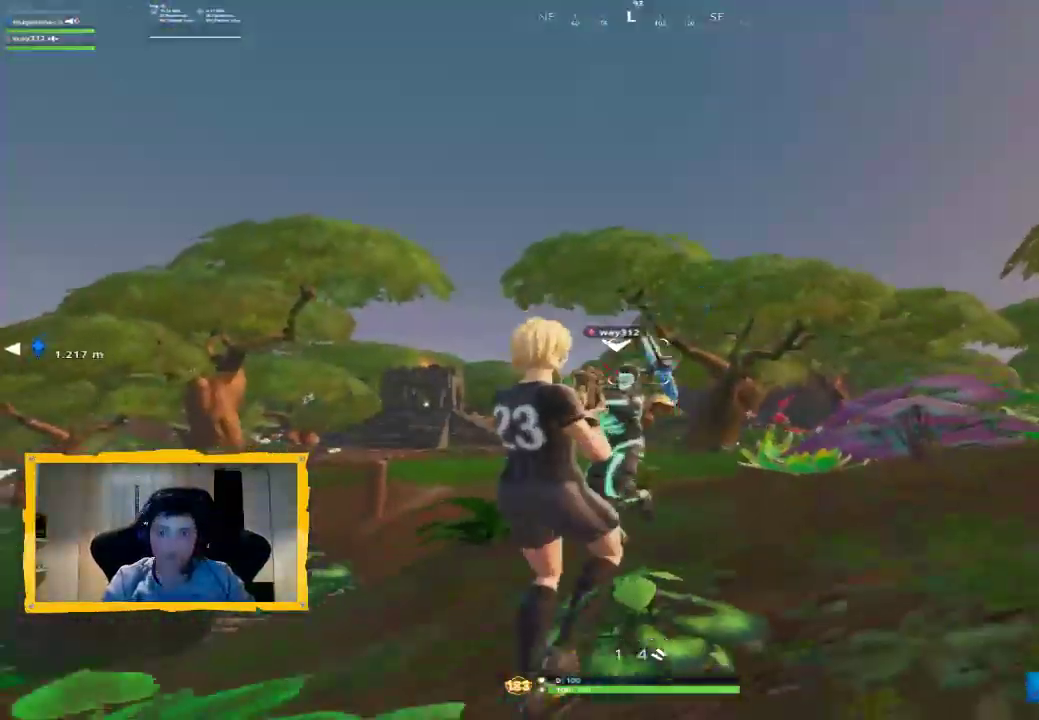
{"dt_ms": 500, "buttons": [], "left_stick": "down", "right_stick": "center", "events": [[100, "right_stick", "down-left"], [200, "L2", "down"], [233, "right_stick", "center"], [267, "R2", "down"], [267, "left_stick", "down"], [367, "L2", "up"], [367, "R2", "up"]]}
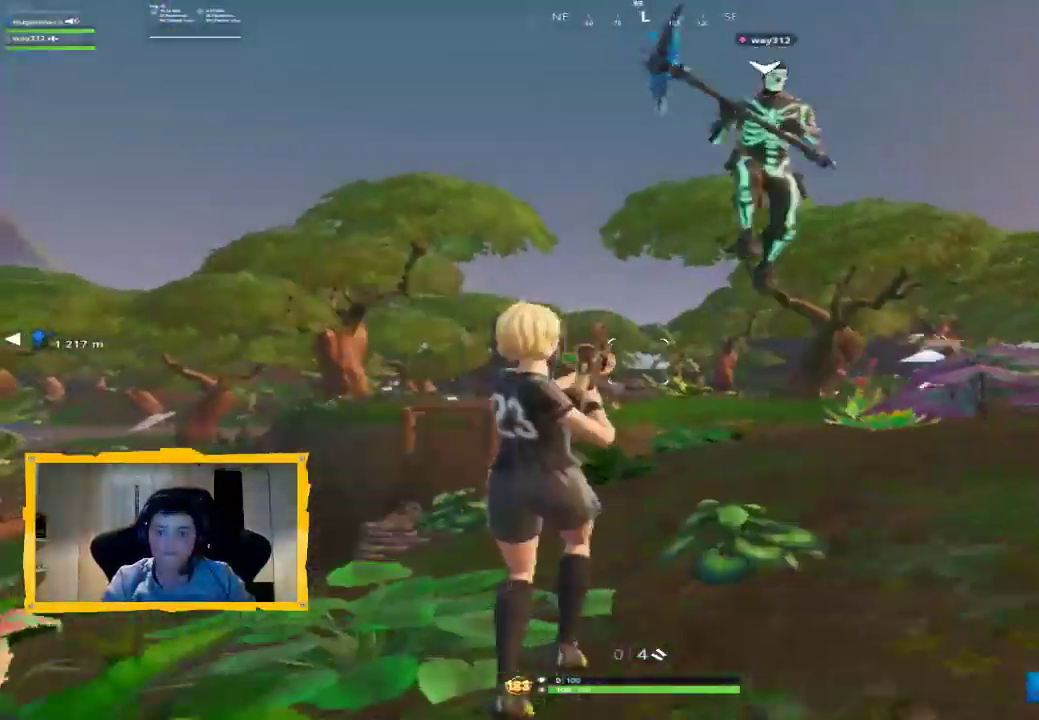
{"dt_ms": 500, "buttons": [], "left_stick": "down", "right_stick": "right", "events": [[300, "right_stick", "right"]]}
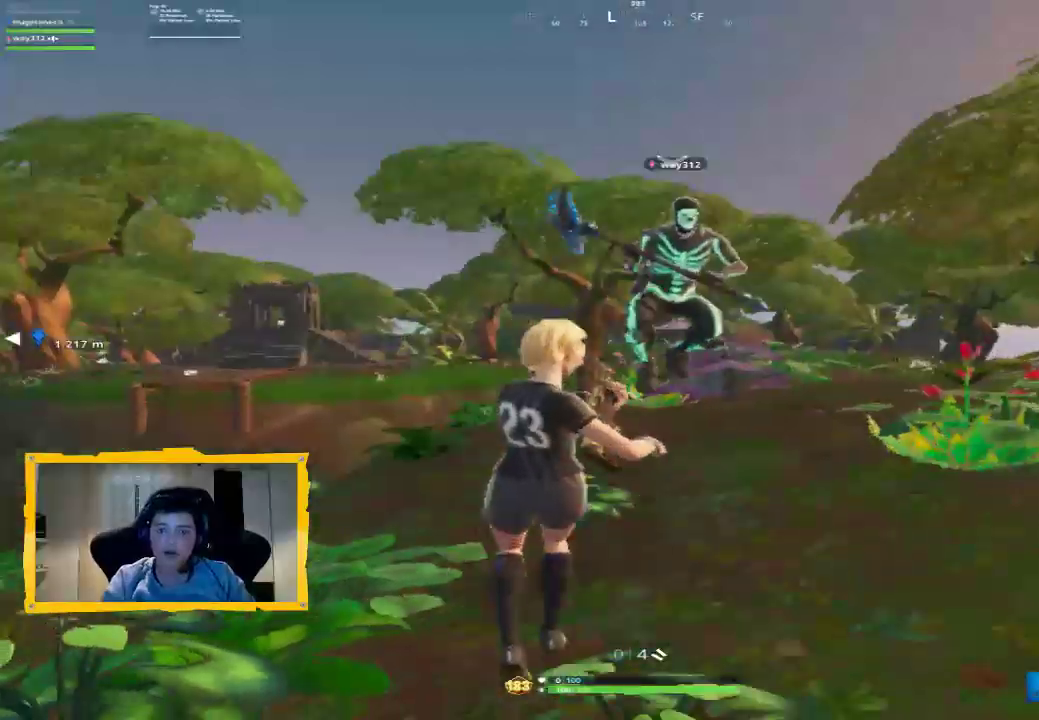
{"dt_ms": 500, "buttons": [], "left_stick": "down-left", "right_stick": "center", "events": [[33, "L2", "down"], [100, "R2", "down"], [133, "right_stick", "center"], [167, "L2", "up"], [200, "R2", "up"], [233, "left_stick", "down-left"], [300, "L3", "down"], [467, "L3", "up"]]}
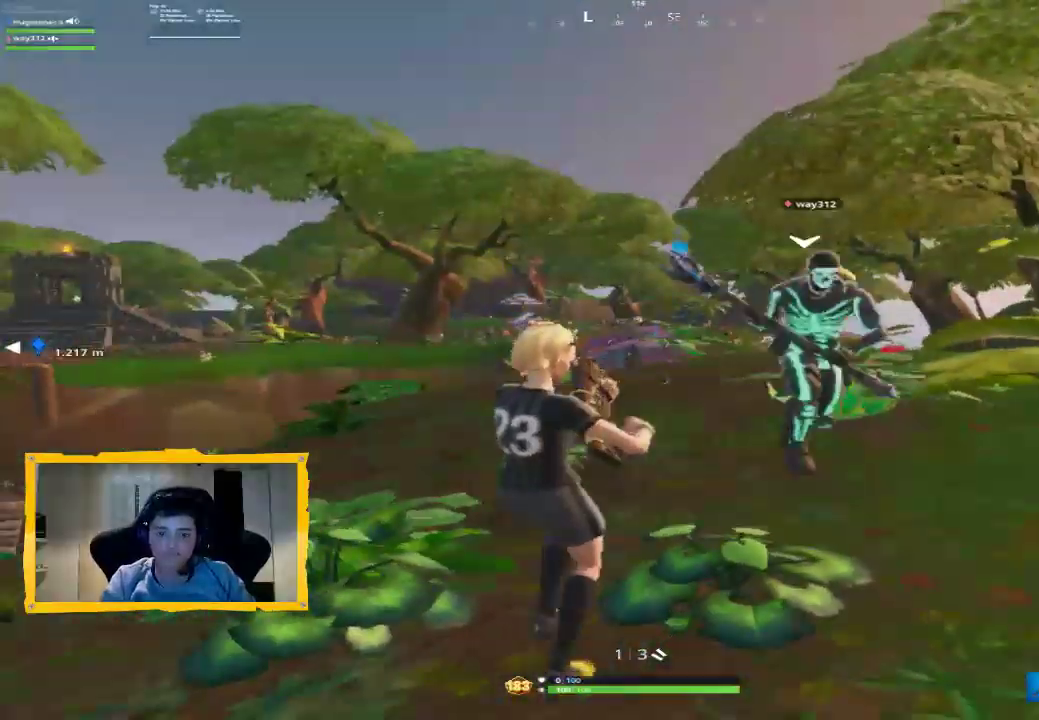
{"dt_ms": 500, "buttons": [], "left_stick": "down-right", "right_stick": "center", "events": [[33, "CROSS", "down"], [100, "CROSS", "up"], [167, "left_stick", "down-right"], [233, "right_stick", "down-right"], [500, "right_stick", "center"]]}
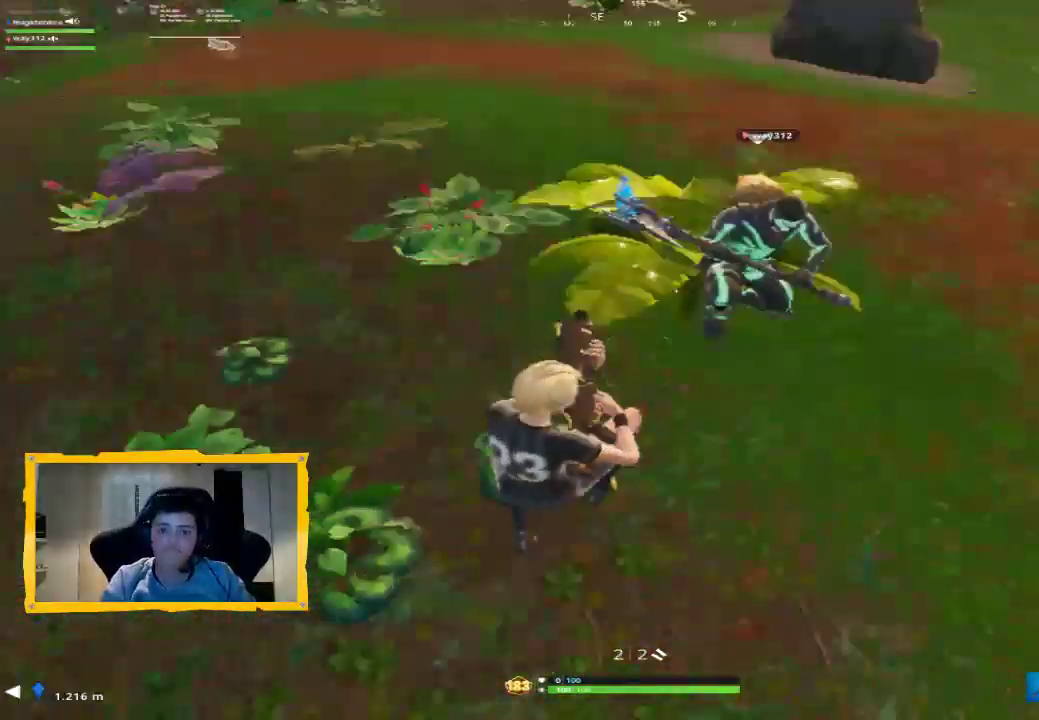
{"dt_ms": 1000, "buttons": ["TOUCHPAD"], "left_stick": "center", "right_stick": "down", "events": [[167, "right_stick", "up-right"], [333, "right_stick", "center"], [467, "left_stick", "center"], [533, "right_stick", "down"], [767, "right_stick", "center"], [867, "right_stick", "down"], [933, "TOUCHPAD", "down"]]}
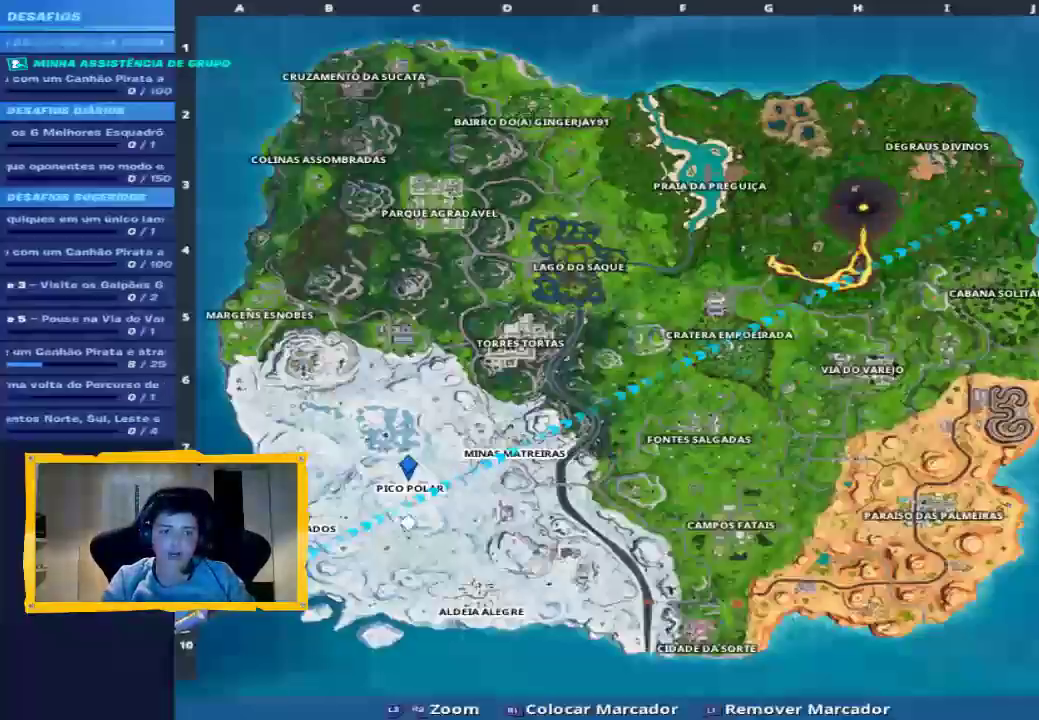
{"dt_ms": 500, "buttons": [], "left_stick": "center", "right_stick": "up", "events": [[33, "TOUCHPAD", "up"], [67, "right_stick", "center"], [233, "TOUCHPAD", "down"], [367, "TOUCHPAD", "up"], [433, "right_stick", "up"]]}
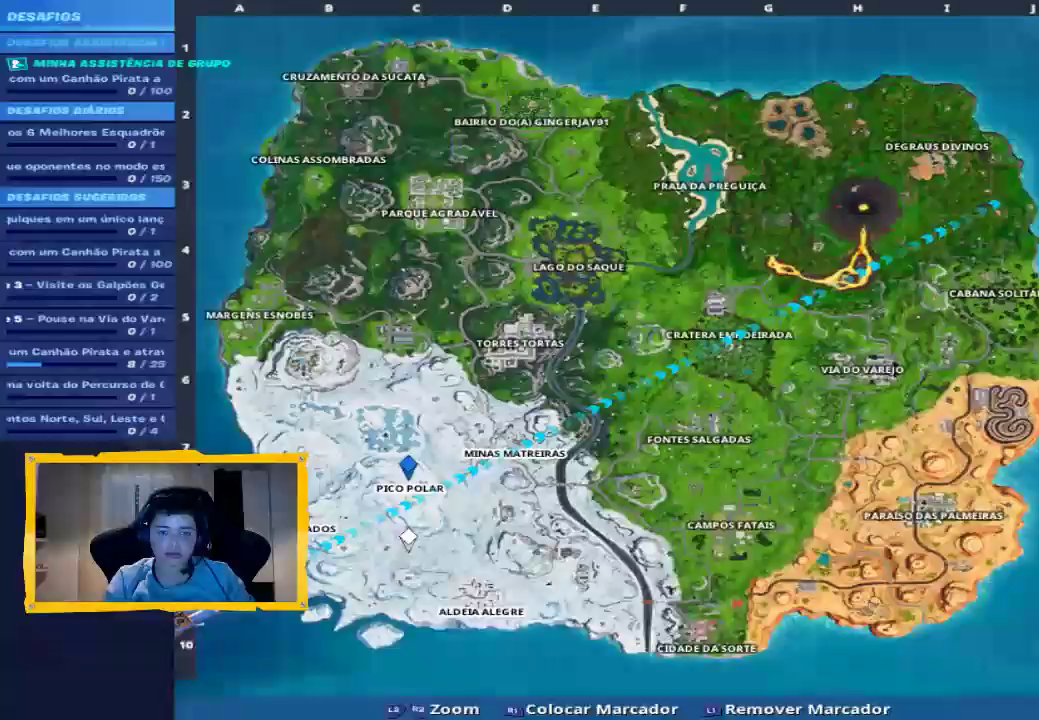
{"dt_ms": 500, "buttons": [], "left_stick": "center", "right_stick": "center", "events": [[33, "TOUCHPAD", "down"], [33, "right_stick", "up-left"], [133, "TOUCHPAD", "up"], [400, "right_stick", "up-right"], [500, "right_stick", "center"]]}
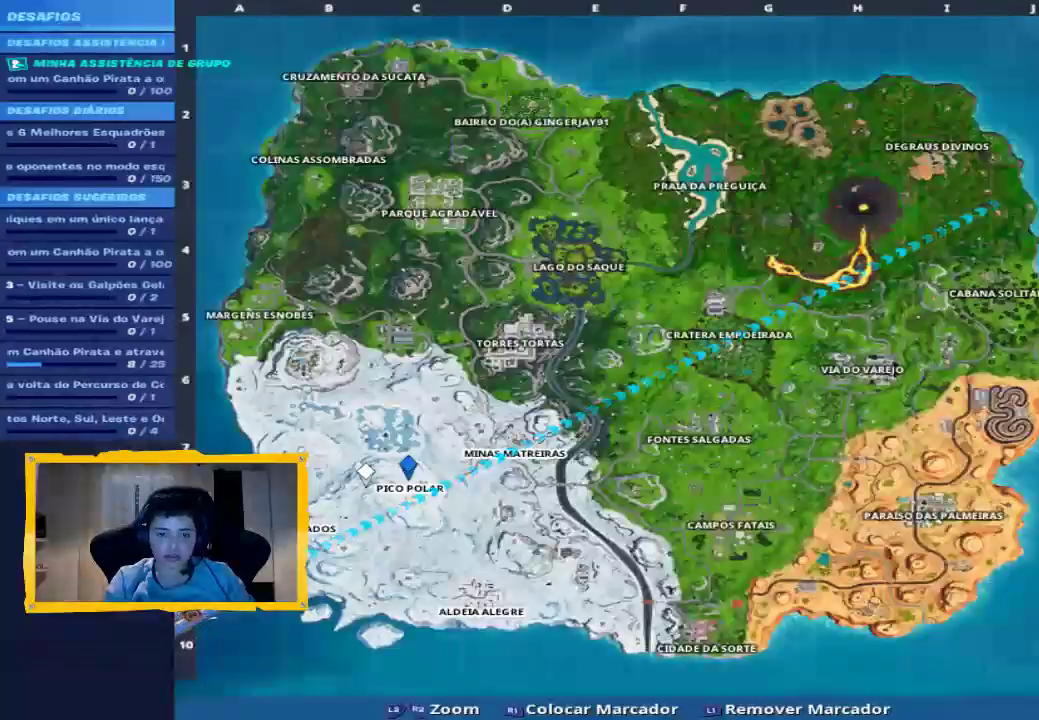
{"dt_ms": 500, "buttons": ["R2"], "left_stick": "center", "right_stick": "center", "events": [[100, "R2", "down"], [133, "right_stick", "right"], [267, "right_stick", "down-right"], [433, "right_stick", "center"]]}